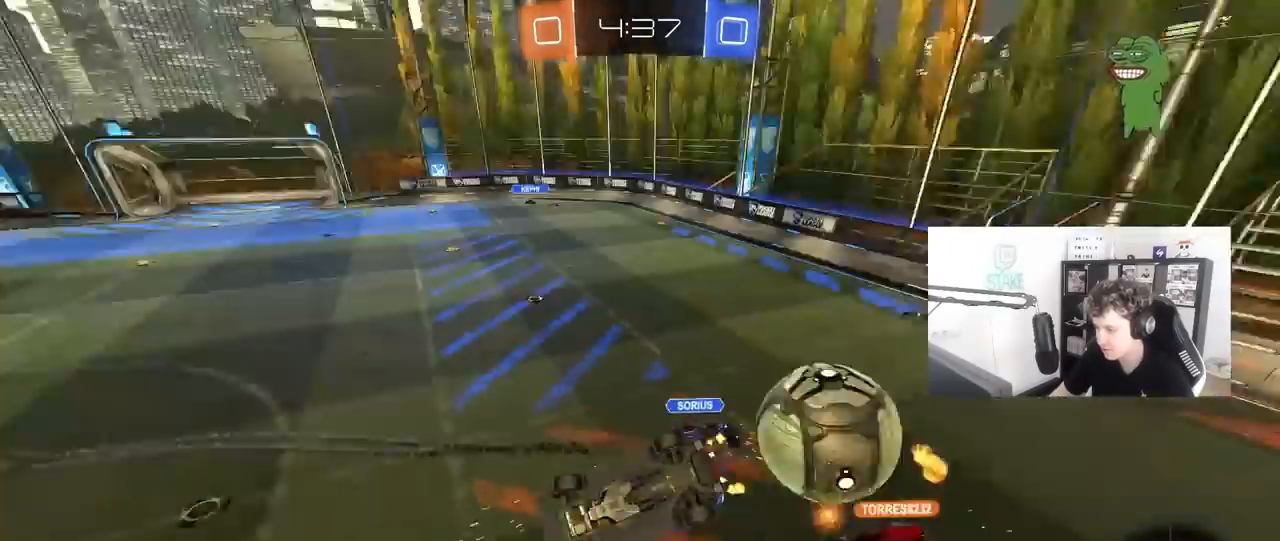
Gameplay with keyboard and mouse; each line is a JSON object with the keys and mouse buttons held at the frame after it. "events" lists presses ("down") and releases ("up") of "1", "2", "3", "4", "5", "a", "alt", "c", "caps_lock", "ctrl", "d", "e", "f", "g", "q", "r", "s", "shift", "space", "t", "tab", "v", "w", "x", "z", "mouse_left", "mouse_wheel" and "mouse_right" between this image and that frame as [ms after this image, input, new state], when the widget could be followed in between. "mouse_left", "mouse_wheel", "mouse_right" = the "left", "wheel", "right" buttons of the "mouse" list. No other keys are recorded. "wheel" means that the mouse wheel is clicked or scrolled. "mouse_move" is the direction in which the mouse moves at that frame (one of eight, or "still"), when it could be read.
{"keys": ["a"], "mouse": [], "mouse_move": "still", "events": [[17, "w", "up"], [350, "shift", "up"], [350, "w", "down"], [433, "w", "up"]]}
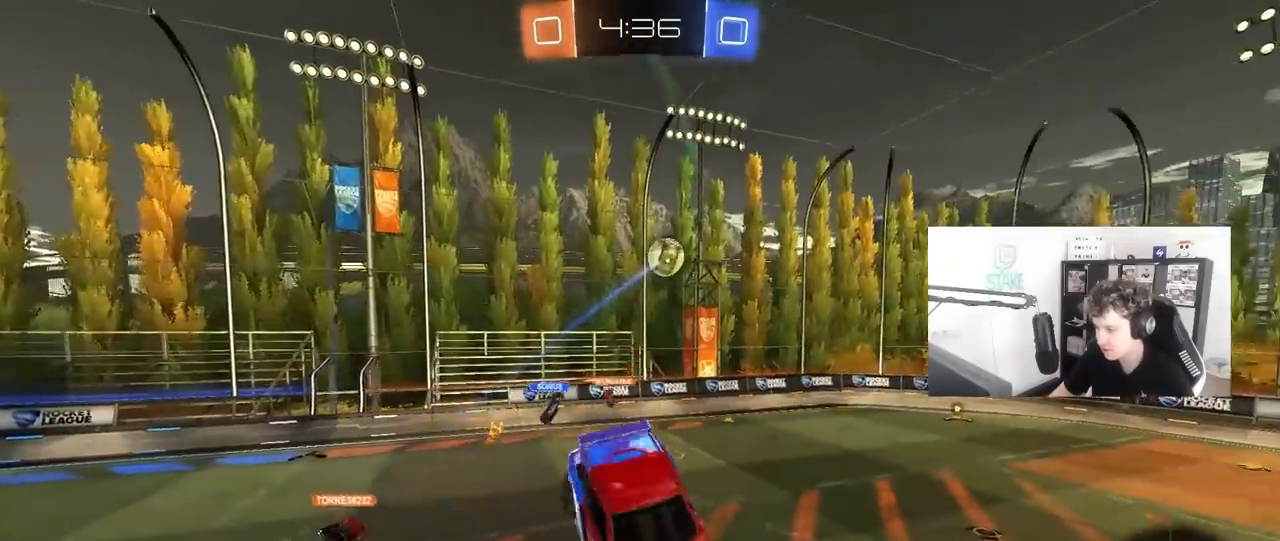
{"keys": ["s"], "mouse": [], "mouse_move": "still", "events": [[83, "a", "up"], [317, "s", "down"], [400, "d", "down"], [500, "d", "up"]]}
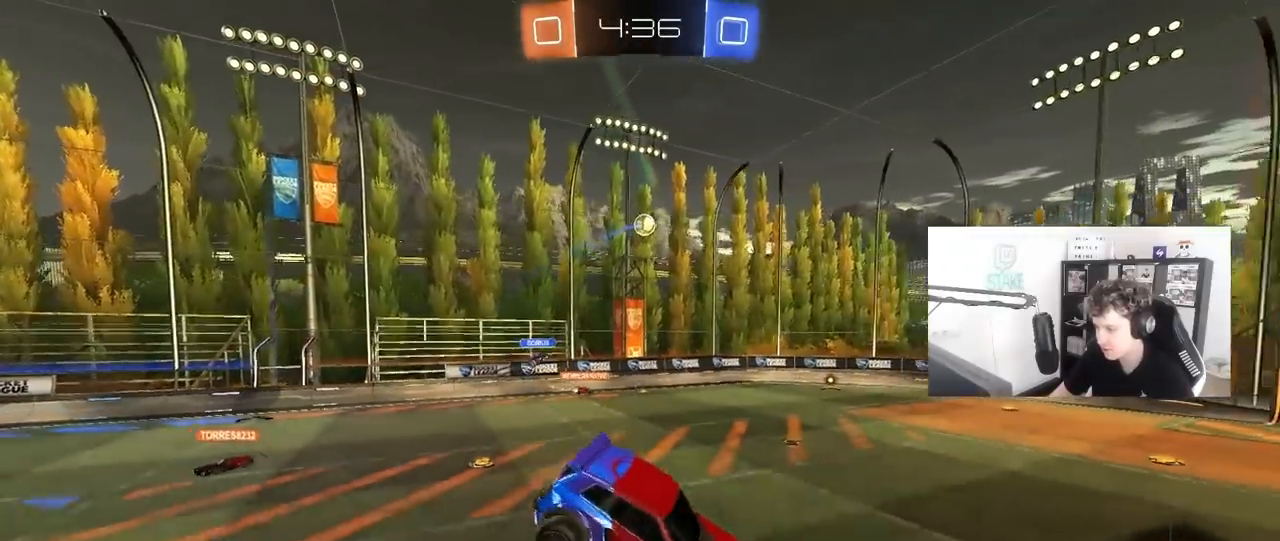
{"keys": ["w"], "mouse": [], "mouse_move": "still", "events": [[50, "s", "up"], [133, "space", "down"], [333, "space", "up"], [417, "w", "down"]]}
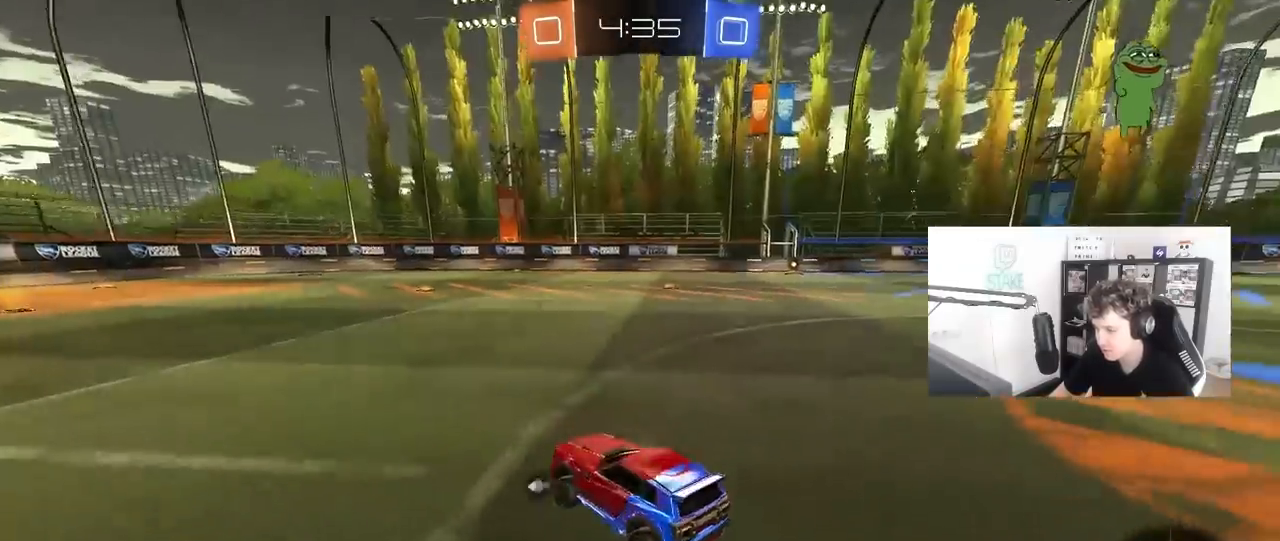
{"keys": ["space", "w"], "mouse": ["right"], "mouse_move": "still", "events": [[67, "a", "down"], [150, "mouse_left", "down"], [383, "mouse_left", "up"], [433, "a", "up"], [433, "mouse_right", "down"], [483, "space", "down"]]}
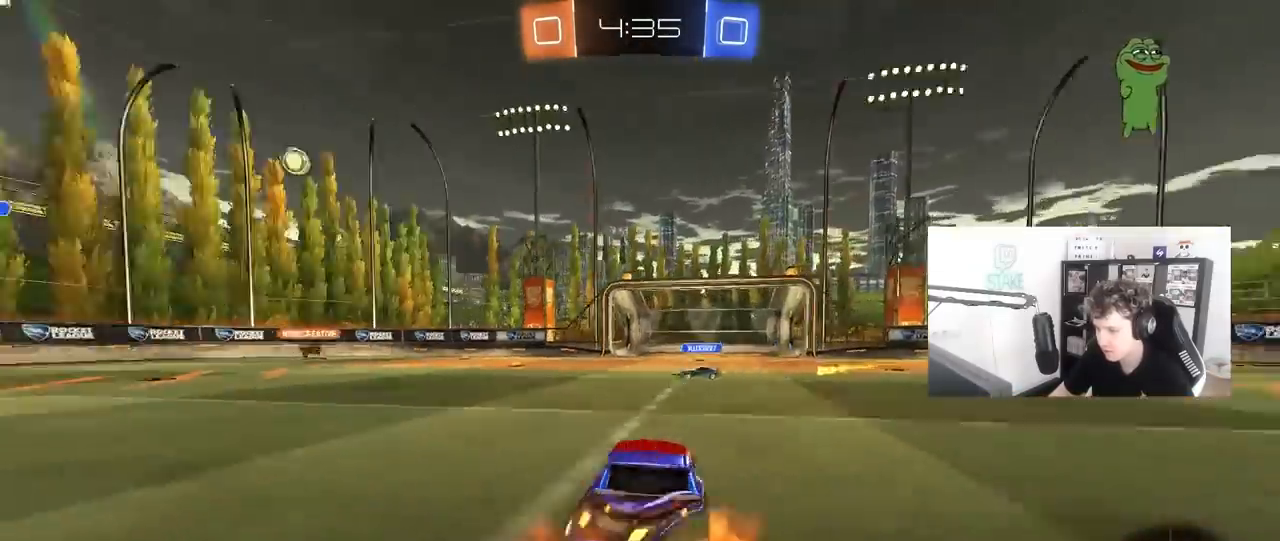
{"keys": ["w"], "mouse": [], "mouse_move": "still", "events": [[83, "mouse_right", "up"], [117, "mouse_right", "down"], [217, "space", "up"], [317, "mouse_right", "up"]]}
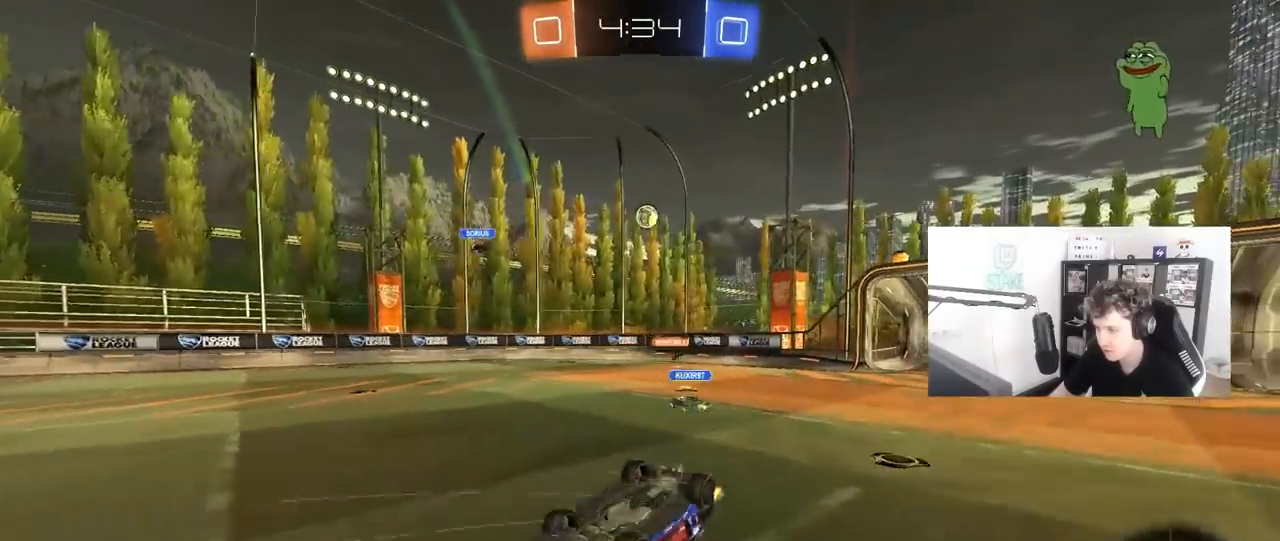
{"keys": [], "mouse": [], "mouse_move": "still", "events": [[100, "w", "up"], [333, "d", "down"], [417, "d", "up"]]}
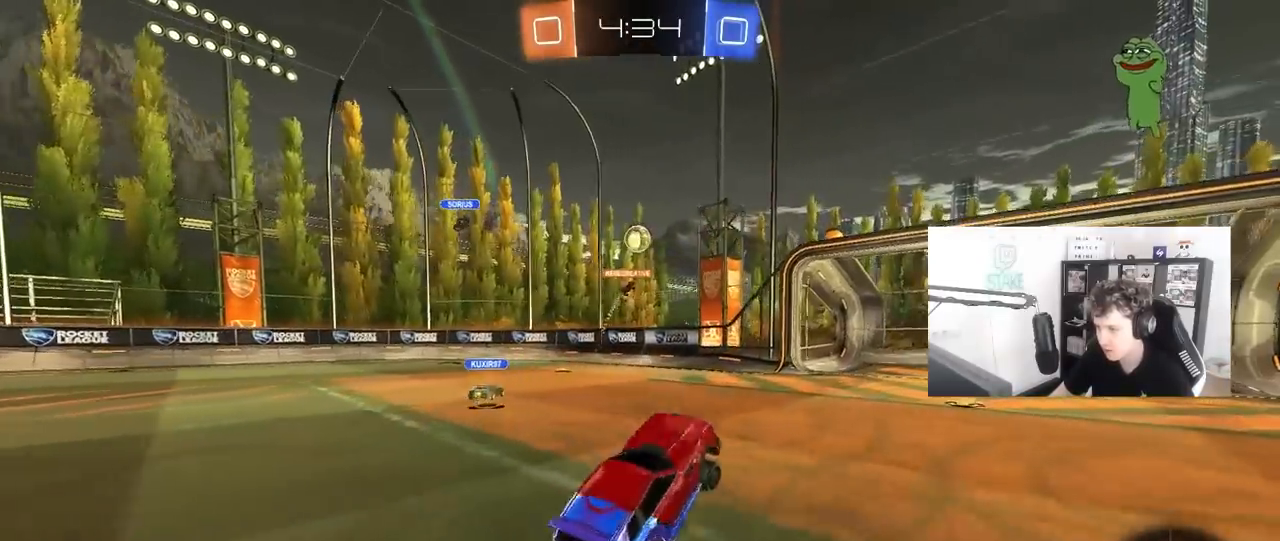
{"keys": ["d", "w"], "mouse": ["left"], "mouse_move": "still", "events": [[117, "d", "down"], [117, "w", "down"], [433, "mouse_left", "down"]]}
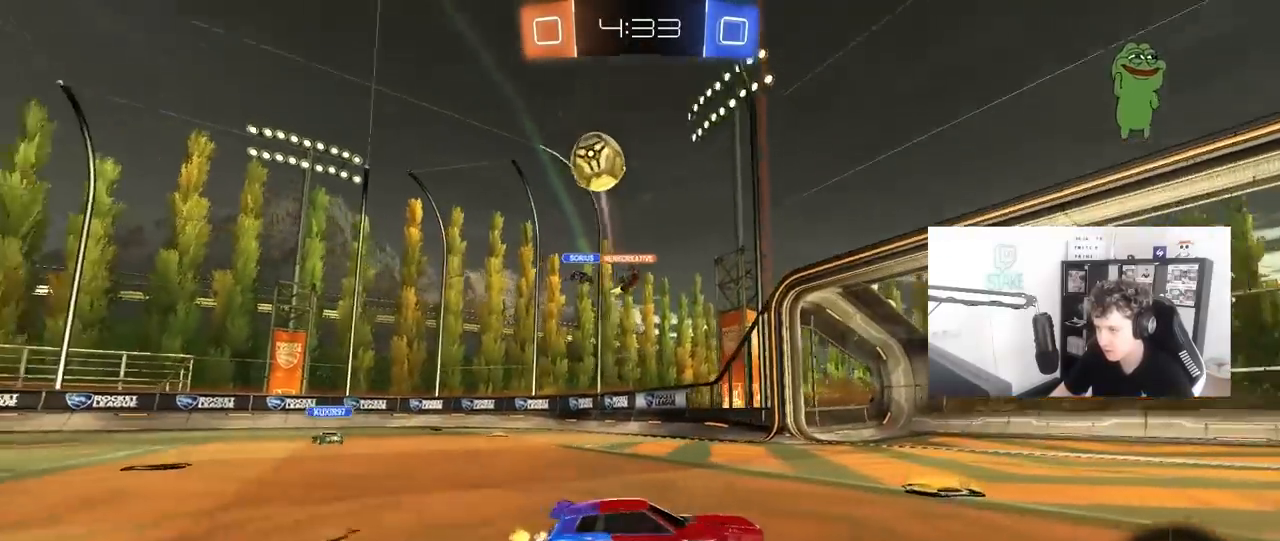
{"keys": ["d", "w"], "mouse": ["left"], "mouse_move": "still", "events": [[267, "d", "up"], [400, "d", "down"]]}
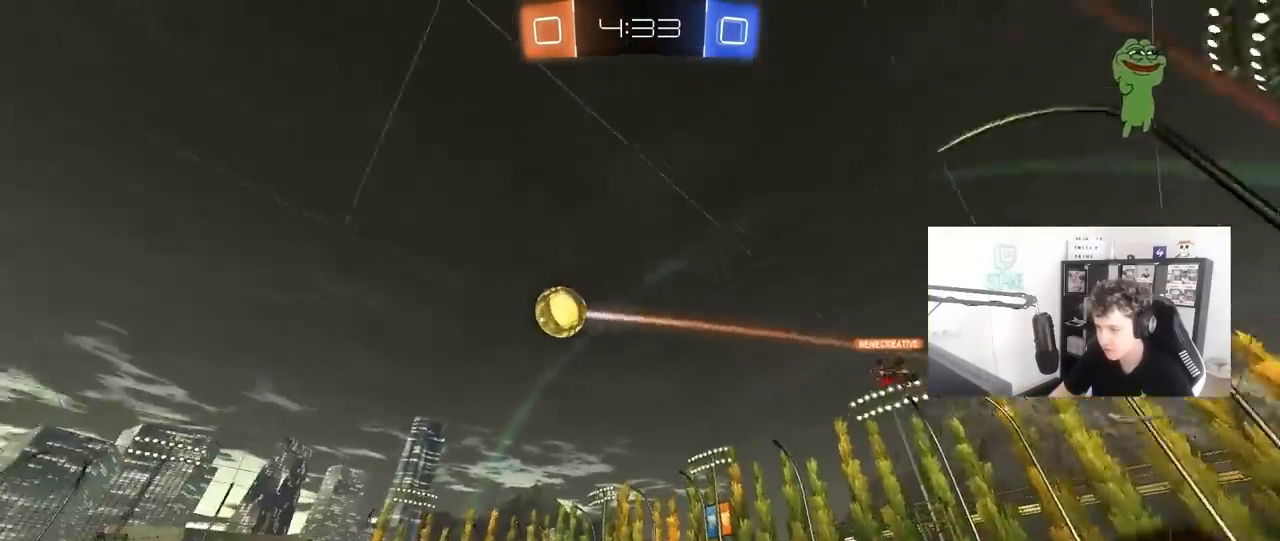
{"keys": ["w"], "mouse": ["left"], "mouse_move": "still", "events": [[100, "d", "up"], [283, "d", "down"], [417, "d", "up"]]}
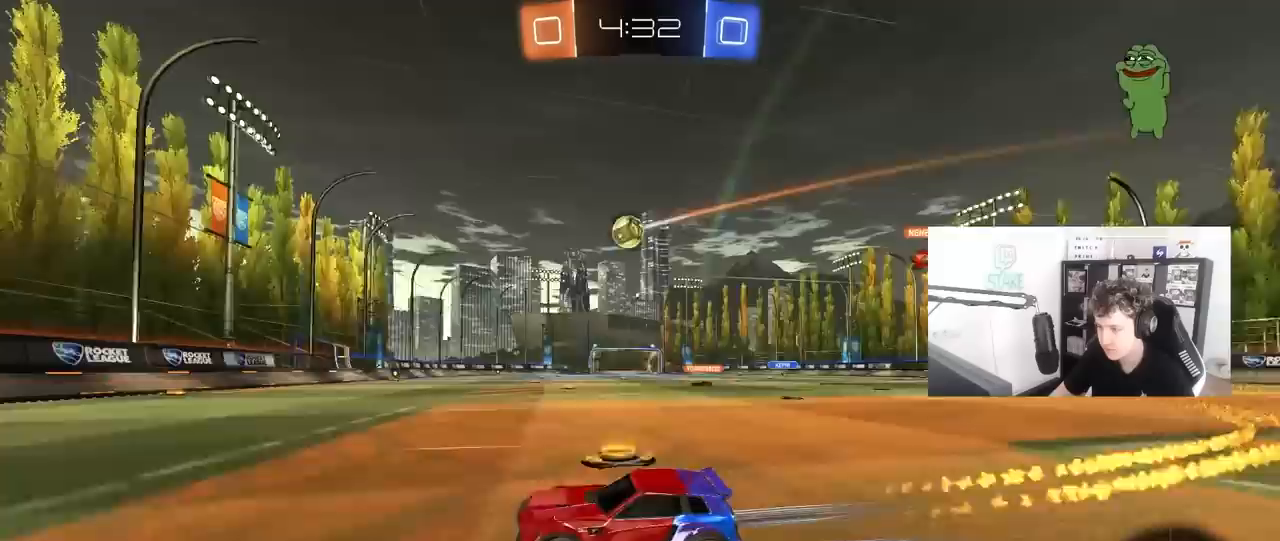
{"keys": ["d", "w"], "mouse": [], "mouse_move": "still", "events": [[17, "mouse_left", "up"], [200, "d", "down"], [350, "d", "up"], [433, "d", "down"]]}
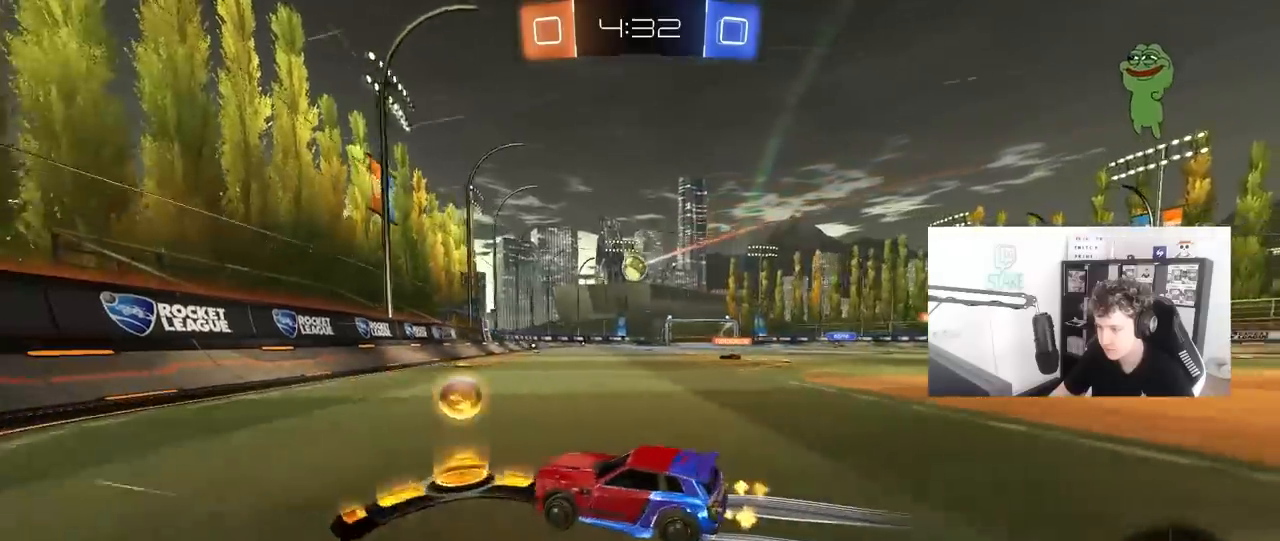
{"keys": ["w"], "mouse": [], "mouse_move": "still", "events": [[133, "mouse_left", "down"], [400, "mouse_left", "up"], [450, "d", "up"]]}
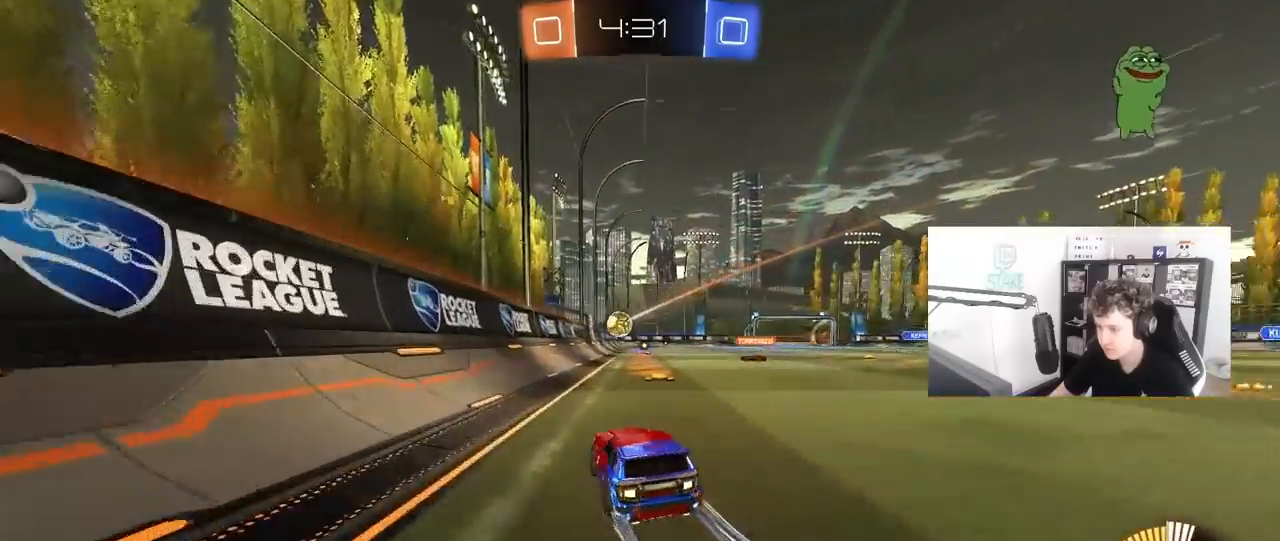
{"keys": ["w"], "mouse": [], "mouse_move": "still", "events": [[100, "d", "down"], [467, "d", "up"]]}
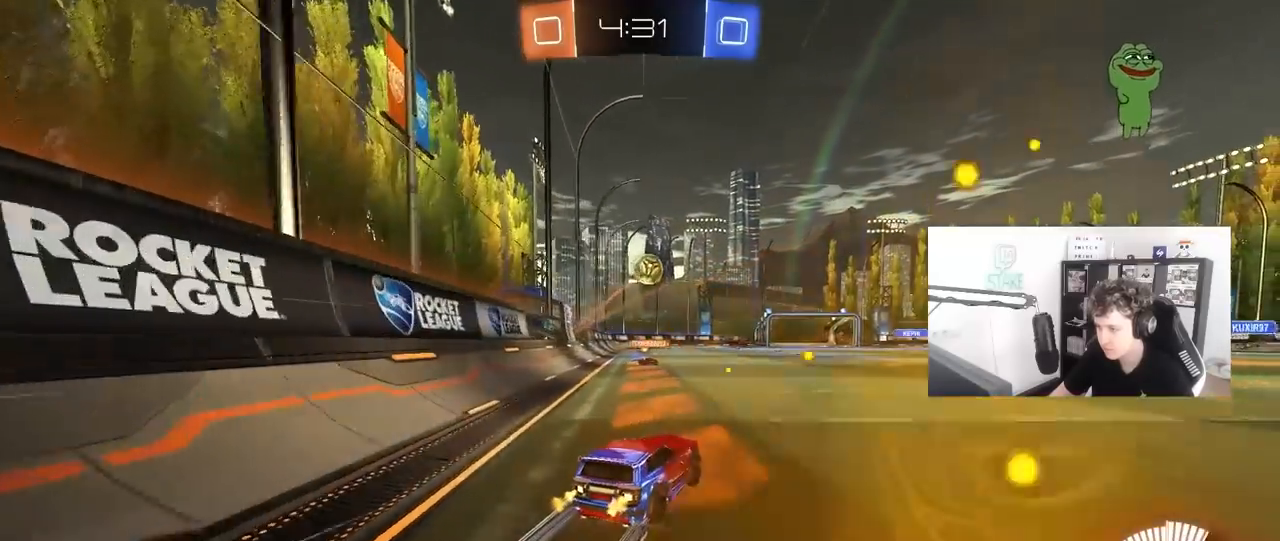
{"keys": [], "mouse": [], "mouse_move": "still", "events": [[150, "w", "up"], [200, "d", "down"], [300, "s", "down"], [433, "d", "up"], [433, "s", "up"]]}
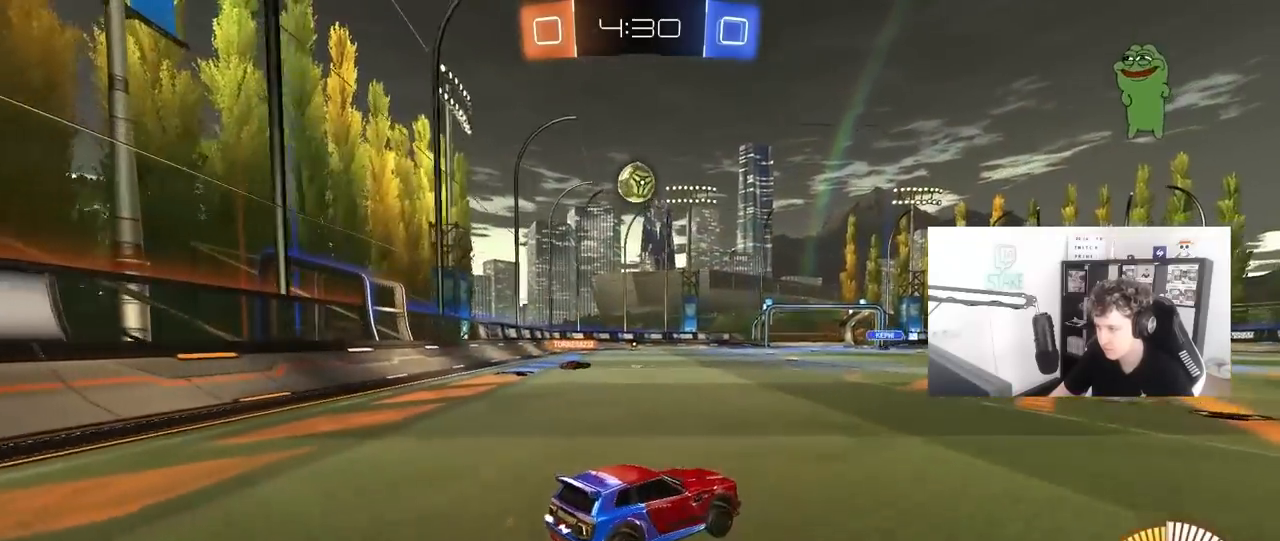
{"keys": ["a", "w"], "mouse": [], "mouse_move": "still", "events": [[83, "d", "down"], [117, "w", "down"], [267, "d", "up"], [317, "a", "down"]]}
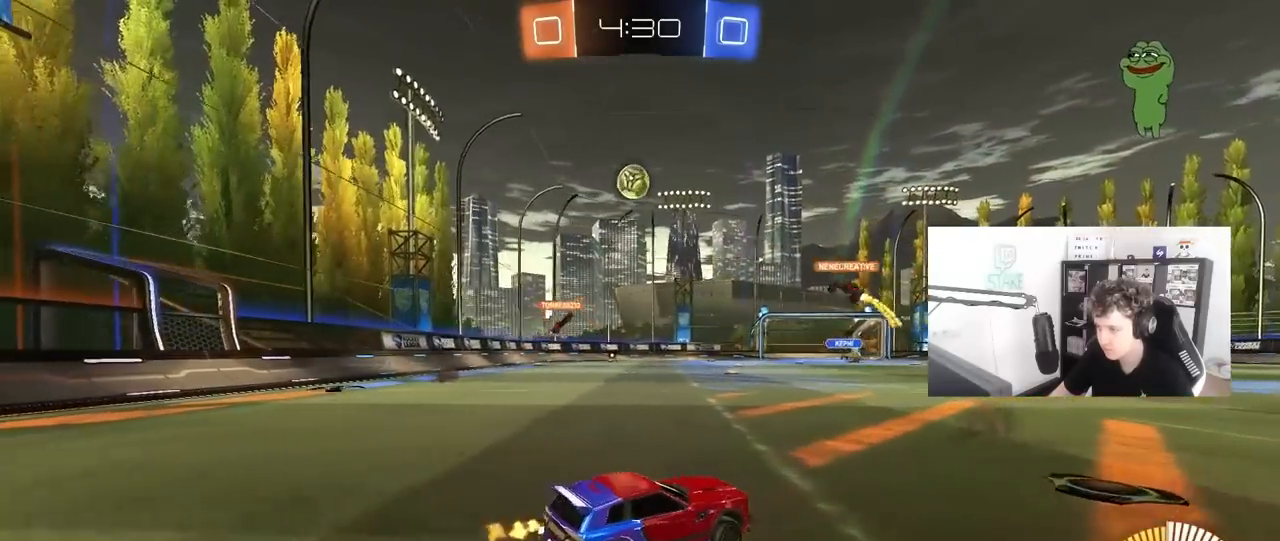
{"keys": ["a", "w"], "mouse": ["left"], "mouse_move": "still", "events": [[50, "a", "up"], [283, "mouse_left", "down"], [383, "a", "down"]]}
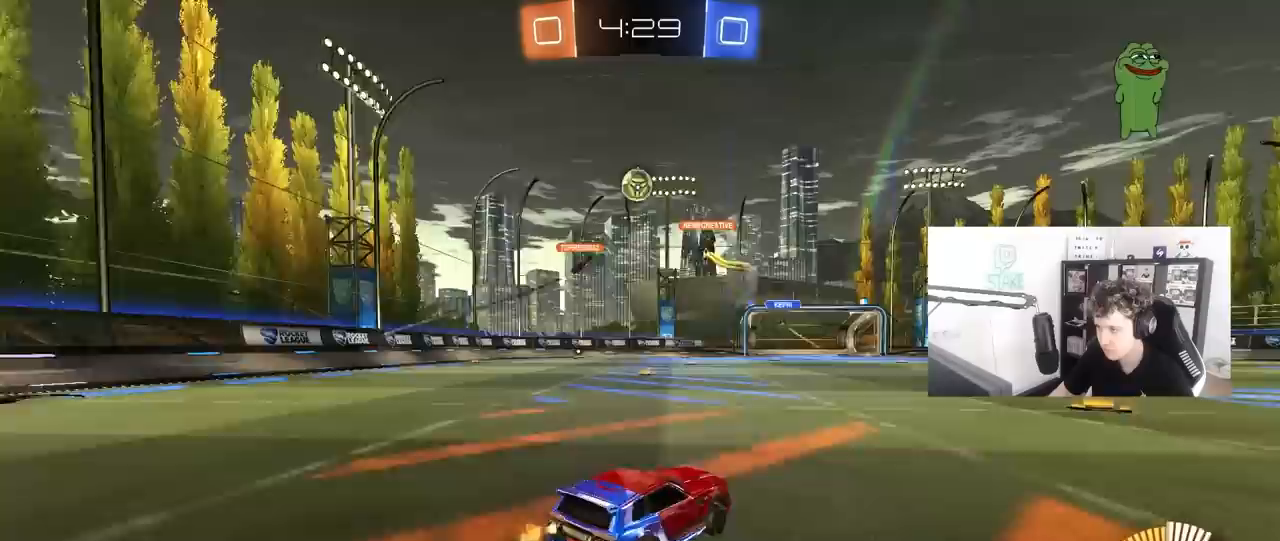
{"keys": ["w"], "mouse": [], "mouse_move": "still", "events": [[17, "a", "up"], [17, "mouse_left", "up"], [250, "mouse_left", "down"], [350, "mouse_left", "up"]]}
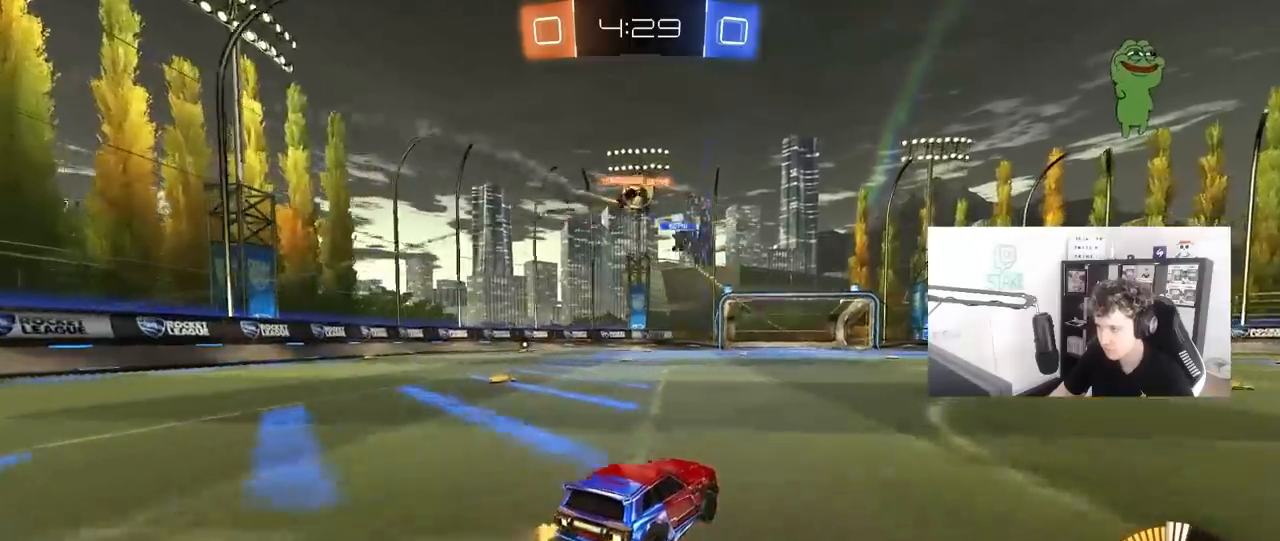
{"keys": ["w"], "mouse": ["left"], "mouse_move": "down-left", "events": [[33, "a", "down"], [117, "shift", "down"], [217, "shift", "up"], [350, "a", "up"], [400, "d", "down"], [400, "mouse_left", "down"], [500, "d", "up"]]}
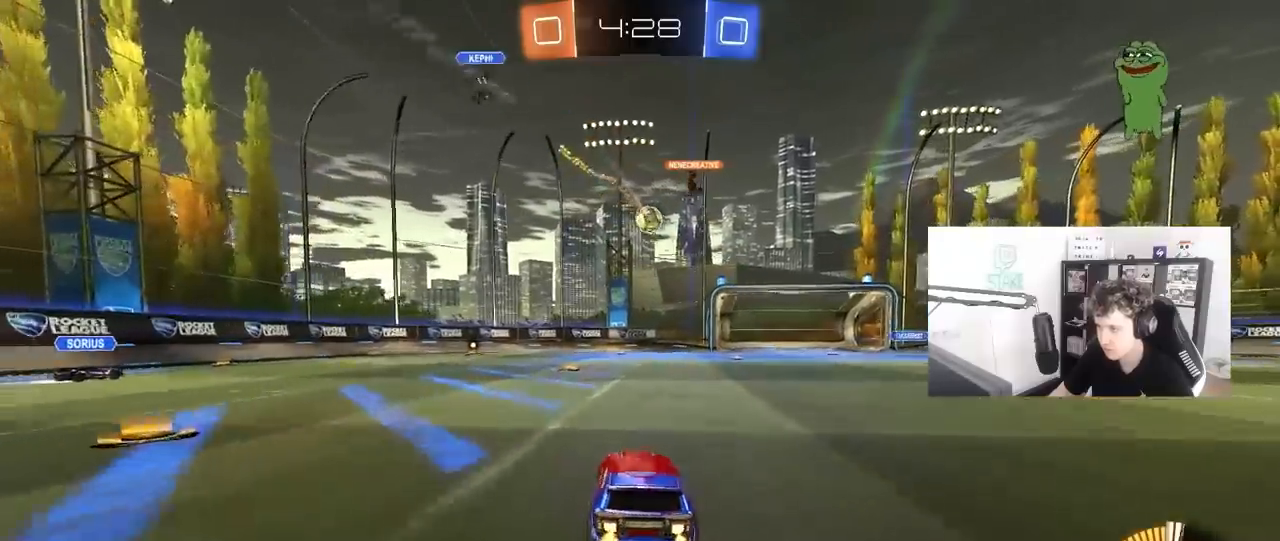
{"keys": ["w"], "mouse": ["left"], "mouse_move": "still", "events": [[183, "d", "down"], [333, "d", "up"], [367, "mouse_left", "up"], [467, "mouse_left", "down"]]}
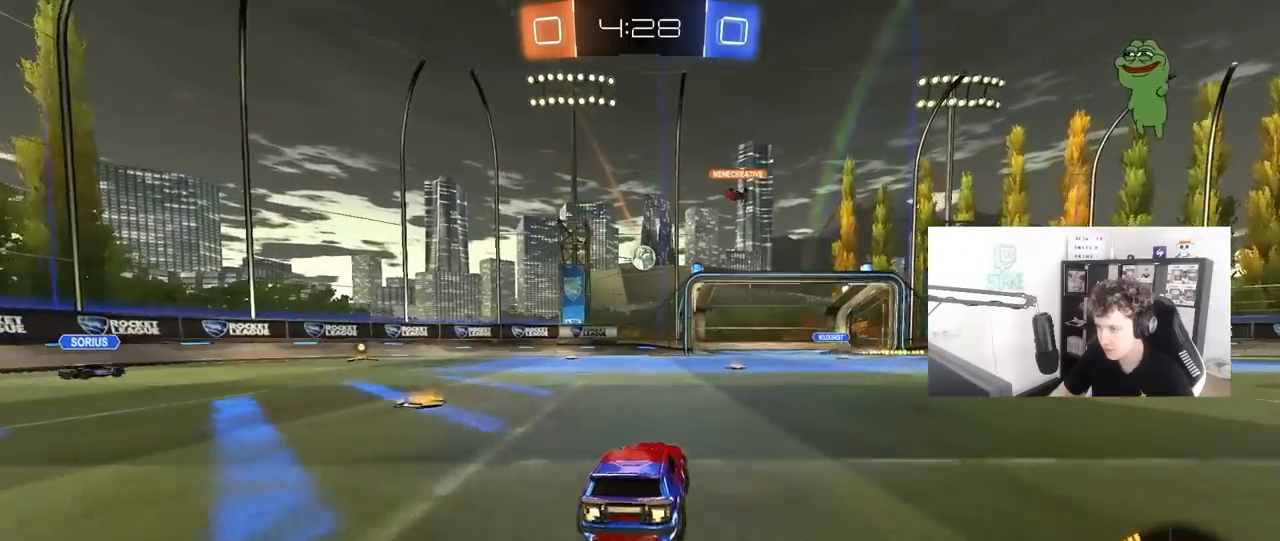
{"keys": ["a", "s"], "mouse": ["right"], "mouse_move": "down-left", "events": [[250, "mouse_left", "up"], [350, "w", "up"], [400, "a", "down"], [400, "mouse_right", "down"], [433, "s", "down"]]}
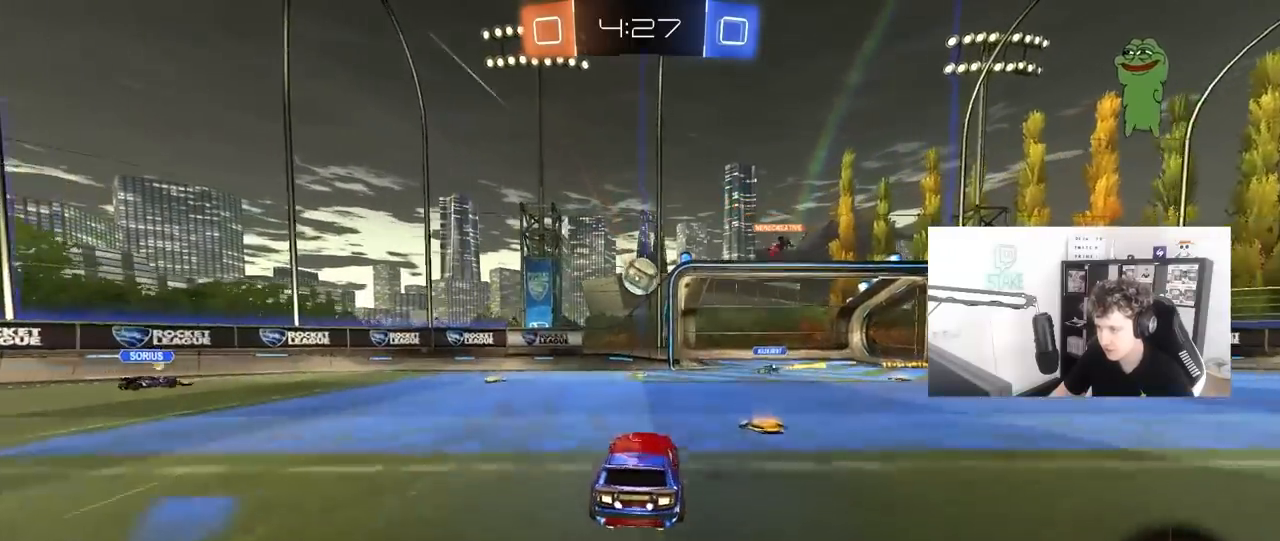
{"keys": ["a", "s", "shift"], "mouse": ["right"], "mouse_move": "still", "events": [[33, "d", "down"], [83, "a", "up"], [83, "mouse_right", "up"], [83, "s", "up"], [117, "d", "up"], [167, "d", "down"], [267, "d", "up"], [267, "w", "down"], [317, "a", "down"], [350, "shift", "down"], [400, "mouse_right", "down"], [500, "s", "down"], [500, "w", "up"]]}
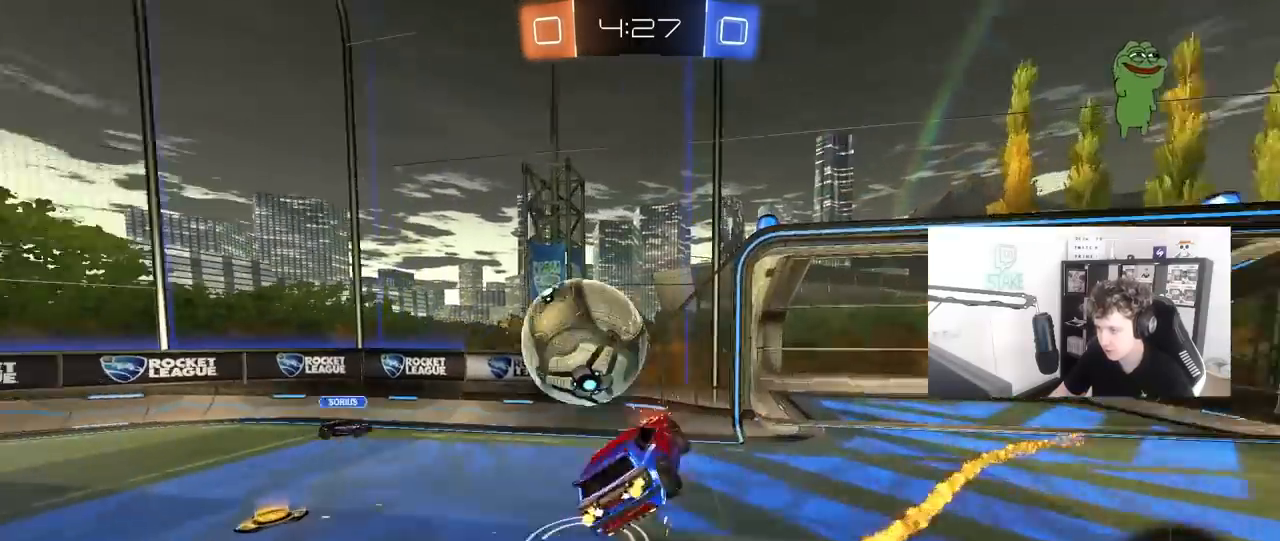
{"keys": ["a", "shift"], "mouse": [], "mouse_move": "still", "events": [[183, "mouse_right", "up"], [283, "s", "up"]]}
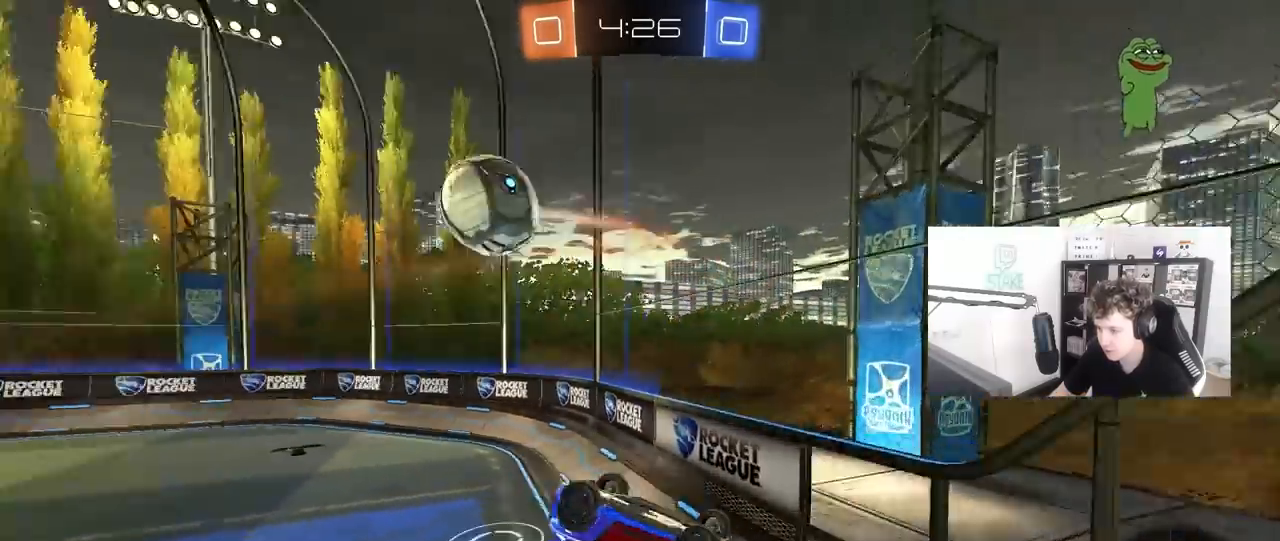
{"keys": ["s"], "mouse": [], "mouse_move": "still", "events": [[150, "s", "down"], [300, "a", "up"], [483, "shift", "up"]]}
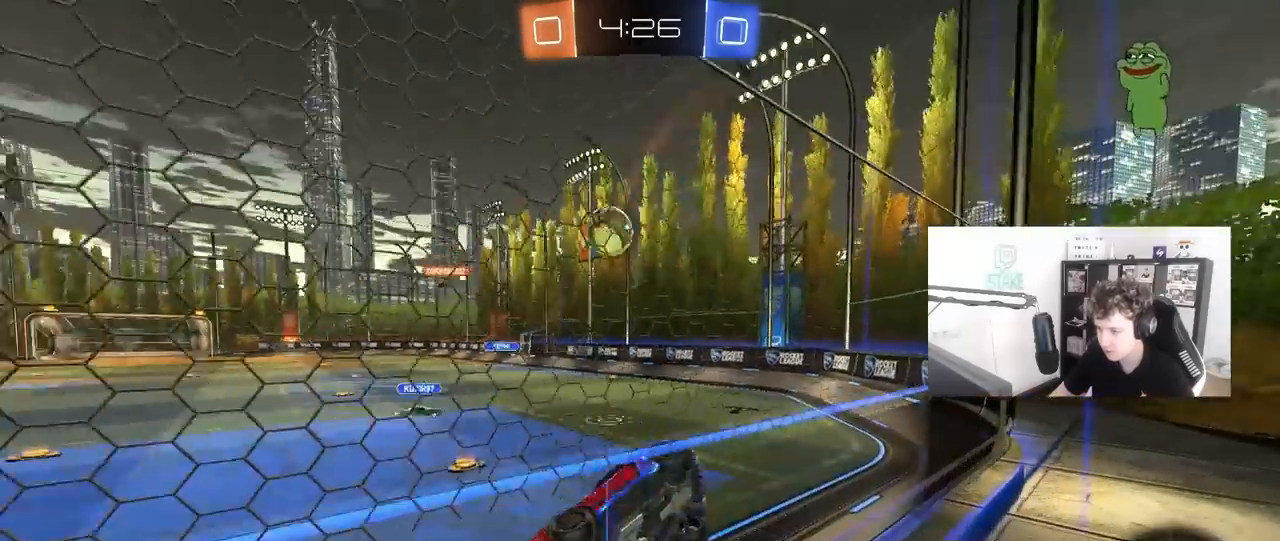
{"keys": ["a", "shift"], "mouse": ["left"], "mouse_move": "still", "events": [[33, "mouse_right", "down"], [133, "d", "down"], [267, "mouse_right", "up"], [350, "a", "down"], [350, "shift", "down"], [400, "d", "up"], [400, "s", "up"], [500, "mouse_left", "down"]]}
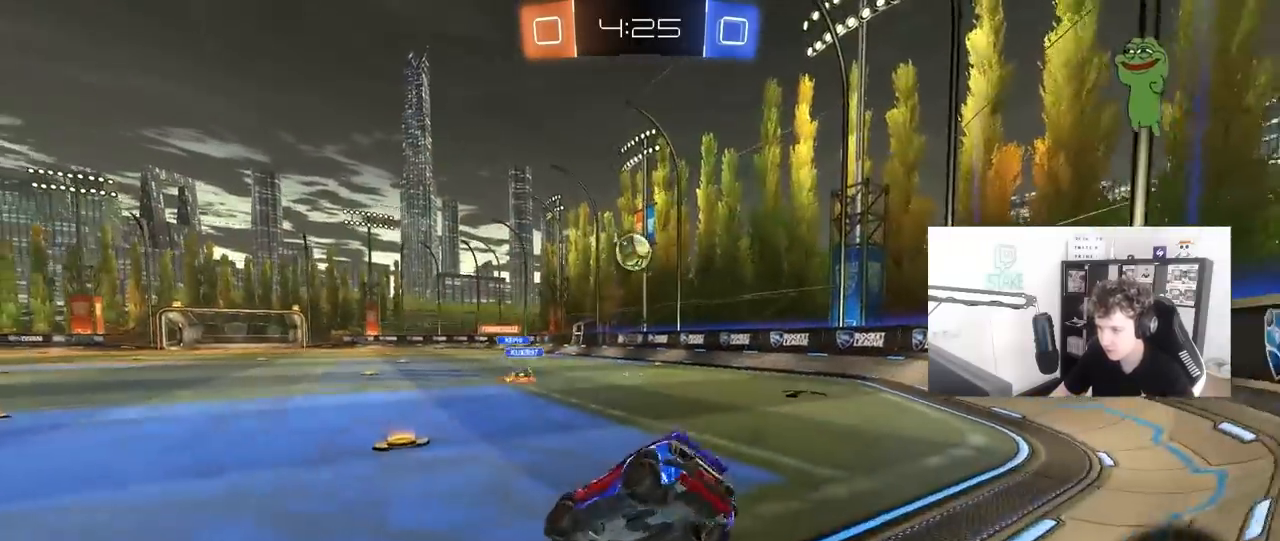
{"keys": ["d", "w"], "mouse": ["left"], "mouse_move": "still", "events": [[50, "w", "down"], [83, "mouse_right", "down"], [133, "shift", "up"], [283, "a", "up"], [283, "mouse_right", "up"], [333, "d", "down"]]}
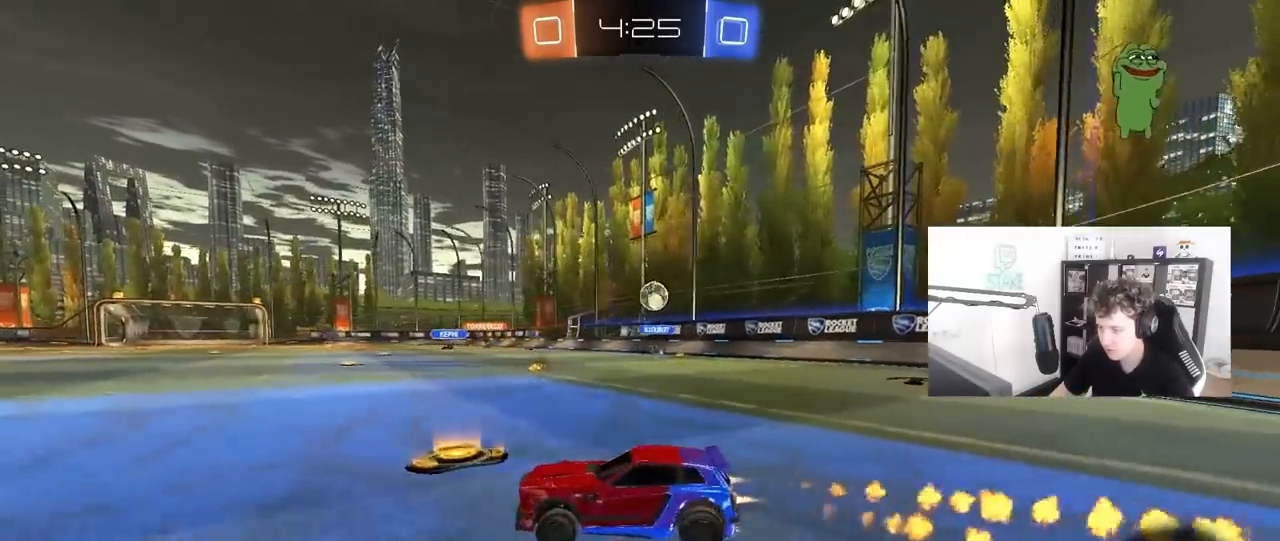
{"keys": ["d", "s", "shift"], "mouse": ["left"], "mouse_move": "still", "events": [[17, "mouse_right", "down"], [17, "shift", "down"], [117, "mouse_right", "up"], [150, "mouse_left", "up"], [150, "mouse_right", "down"], [250, "mouse_left", "down"], [250, "s", "down"], [250, "w", "up"], [383, "mouse_right", "up"]]}
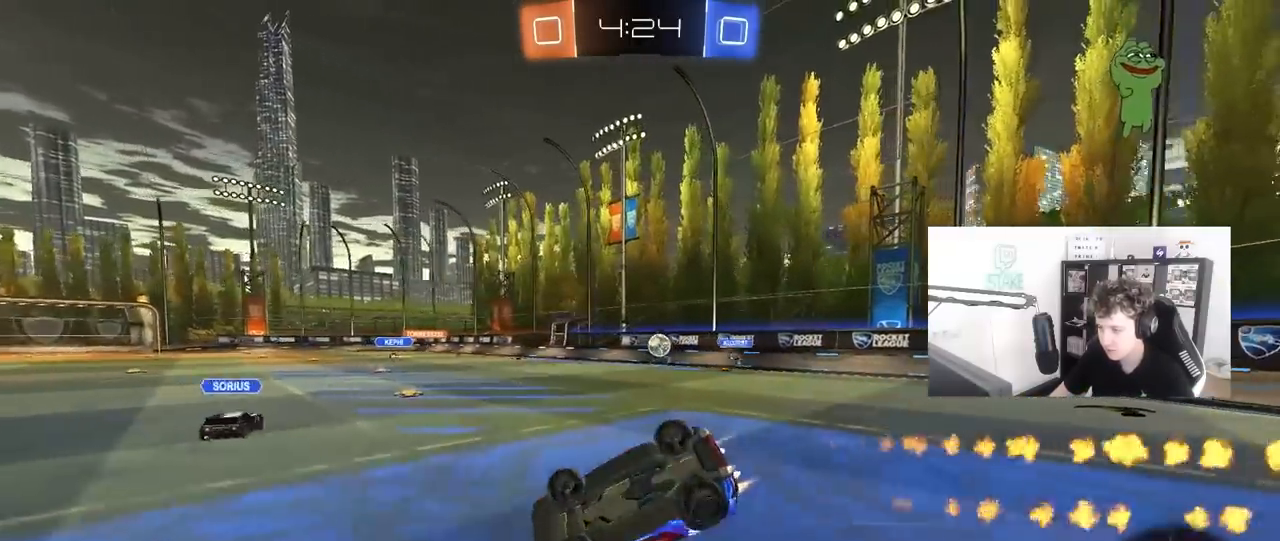
{"keys": ["d"], "mouse": ["left"], "mouse_move": "still", "events": [[133, "s", "up"], [217, "s", "down"], [217, "space", "down"], [400, "space", "up"], [500, "s", "up"], [500, "shift", "up"]]}
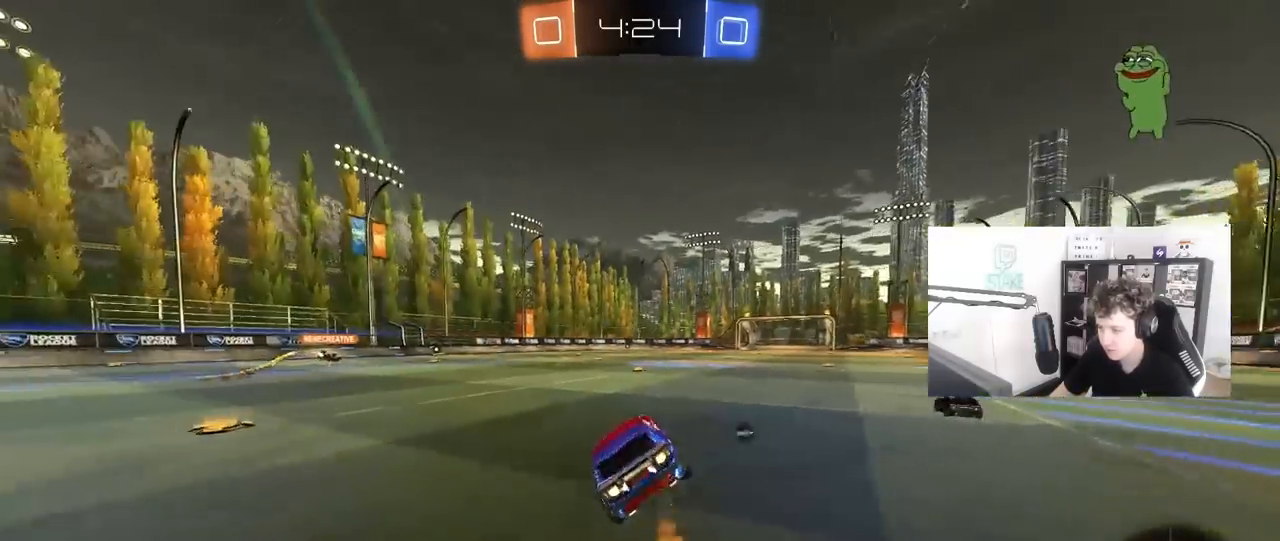
{"keys": ["space", "w"], "mouse": ["left"], "mouse_move": "still", "events": [[50, "d", "up"], [100, "mouse_left", "up"], [183, "w", "down"], [233, "d", "down"], [417, "space", "down"], [467, "d", "up"], [467, "mouse_left", "down"]]}
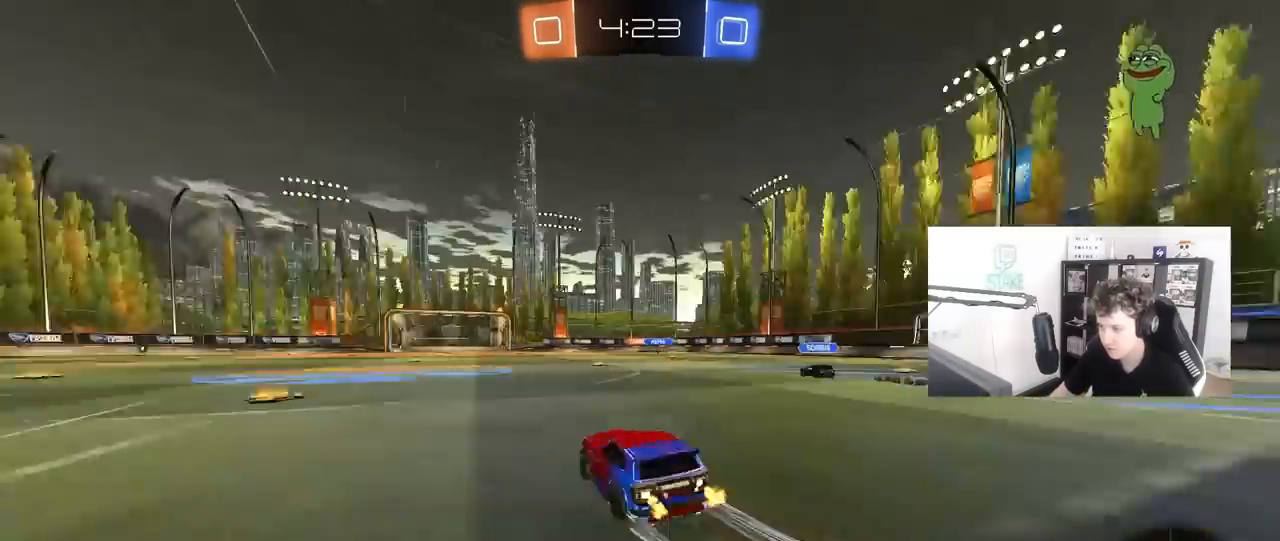
{"keys": ["w"], "mouse": [], "mouse_move": "still", "events": [[67, "d", "down"], [100, "space", "up"], [150, "mouse_left", "up"], [250, "d", "up"]]}
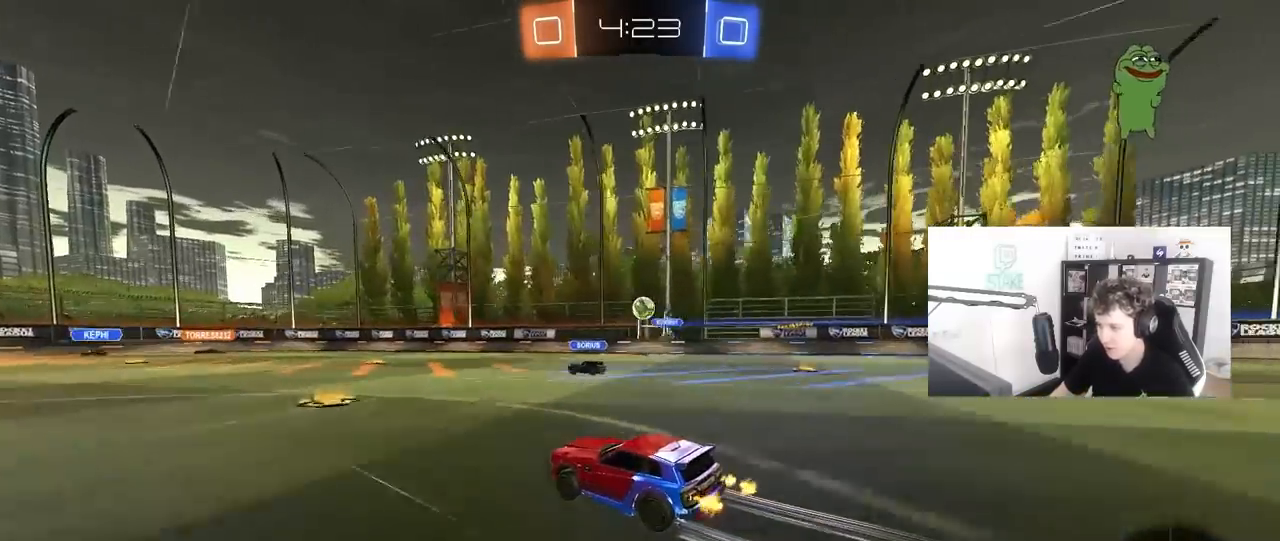
{"keys": ["w"], "mouse": ["left"], "mouse_move": "still", "events": [[267, "d", "down"], [317, "mouse_left", "down"], [500, "d", "up"]]}